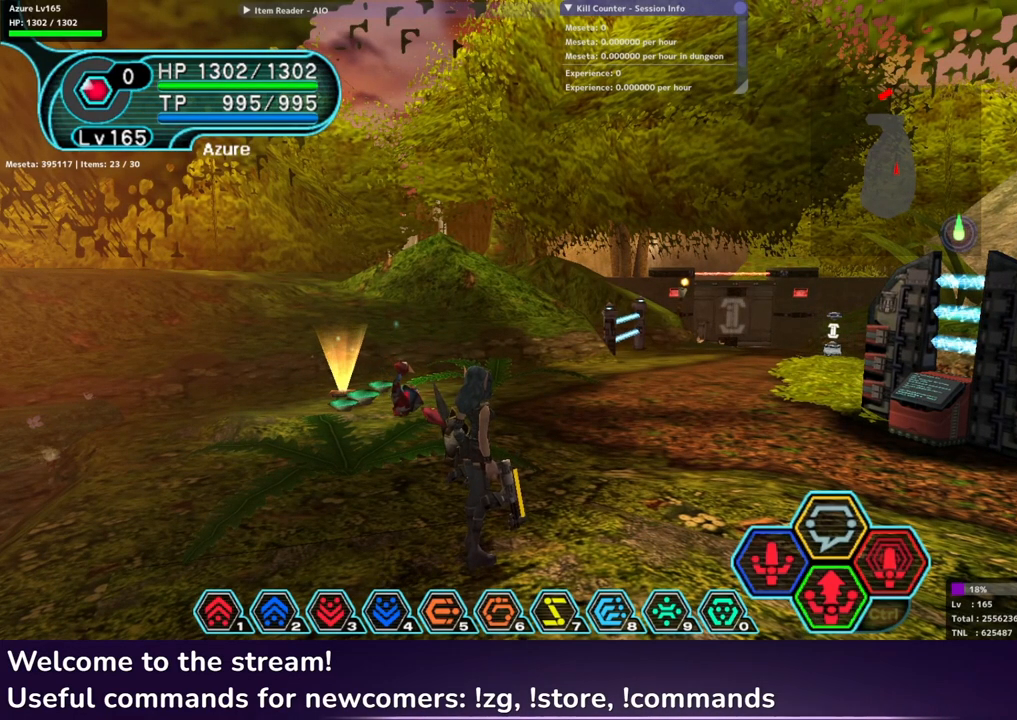
Gameplay with a controller (Xbox layout); each line is a JSON object with the inputs held at the frame after it. "events" lists button and stick changes between this image and that frame as [ms after this image, input, new state], when the widget could be followed in between.
{"buttons": ["R1"], "left_stick": "center", "right_stick": "center", "events": [[83, "R1", "down"], [333, "Y", "down"], [433, "Y", "up"]]}
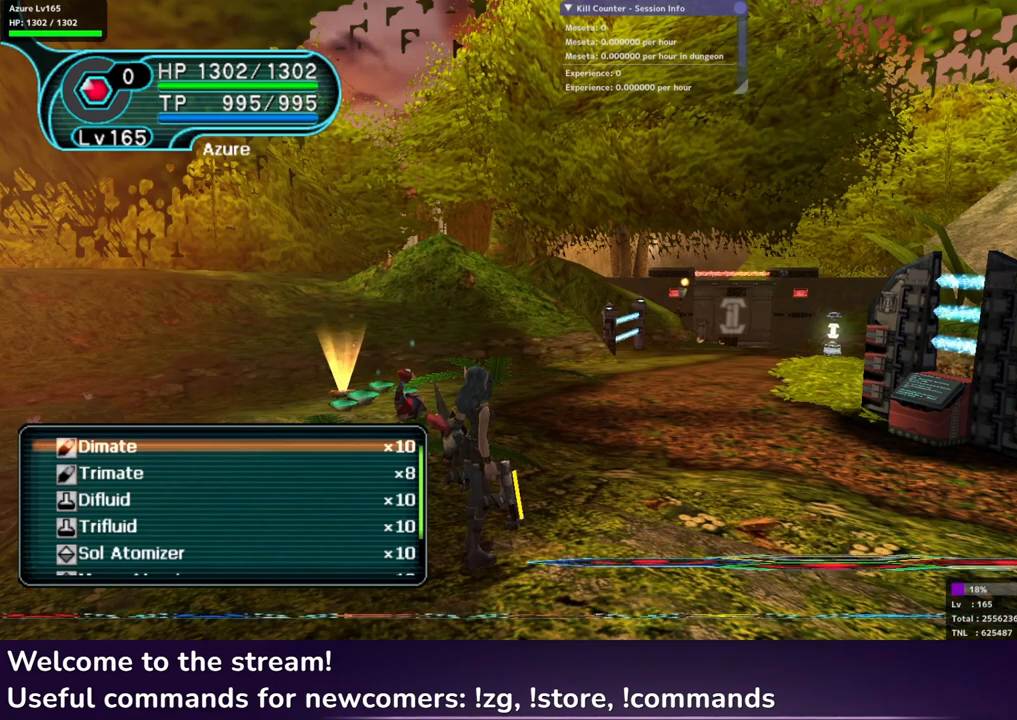
{"buttons": [], "left_stick": "center", "right_stick": "center", "events": [[133, "R1", "up"]]}
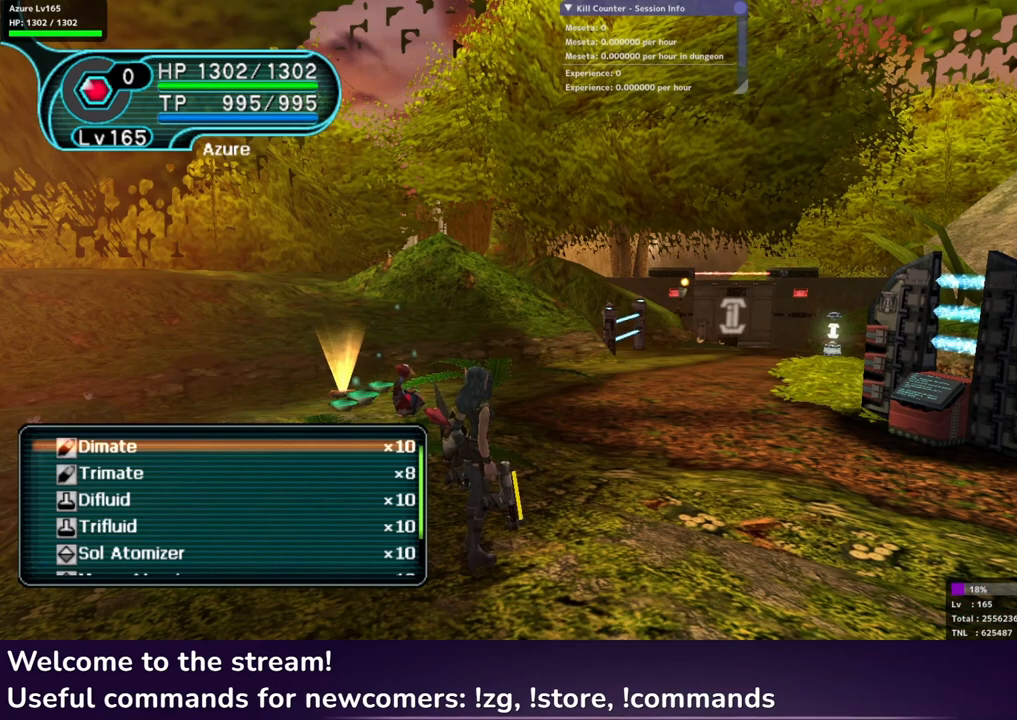
{"buttons": [], "left_stick": "center", "right_stick": "center", "events": [[83, "DPAD_UP", "down"], [167, "DPAD_UP", "up"], [217, "DPAD_UP", "down"], [300, "DPAD_UP", "up"], [400, "DPAD_UP", "down"], [483, "DPAD_UP", "up"]]}
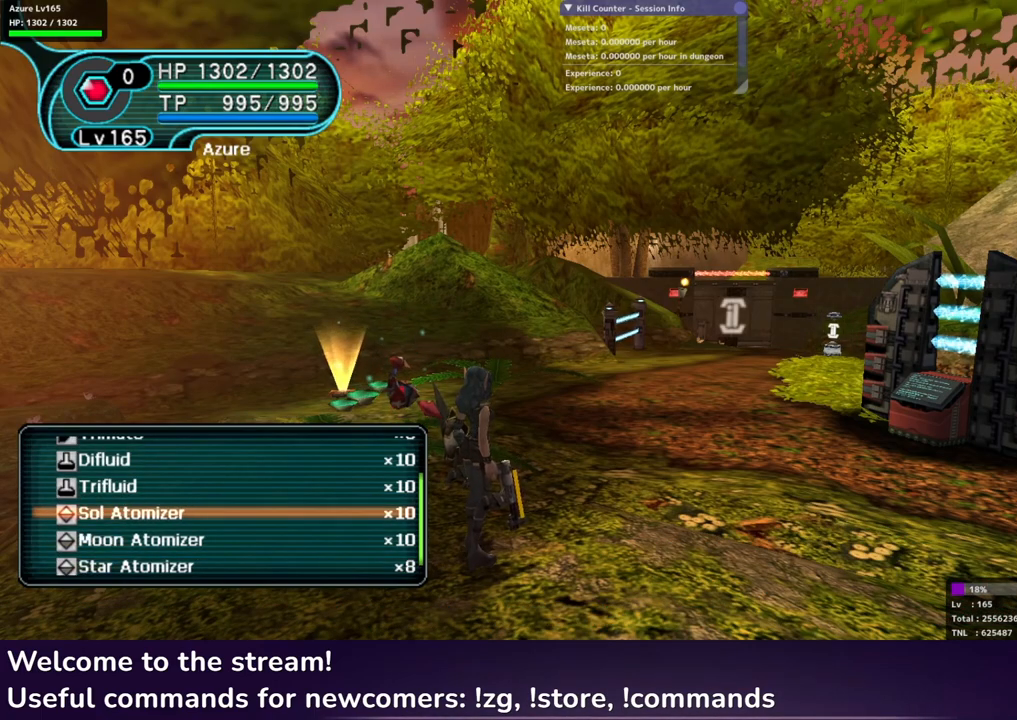
{"buttons": [], "left_stick": "up-right", "right_stick": "center", "events": [[117, "DPAD_DOWN", "down"], [183, "DPAD_DOWN", "up"], [217, "A", "down"], [350, "A", "up"], [450, "left_stick", "up-right"]]}
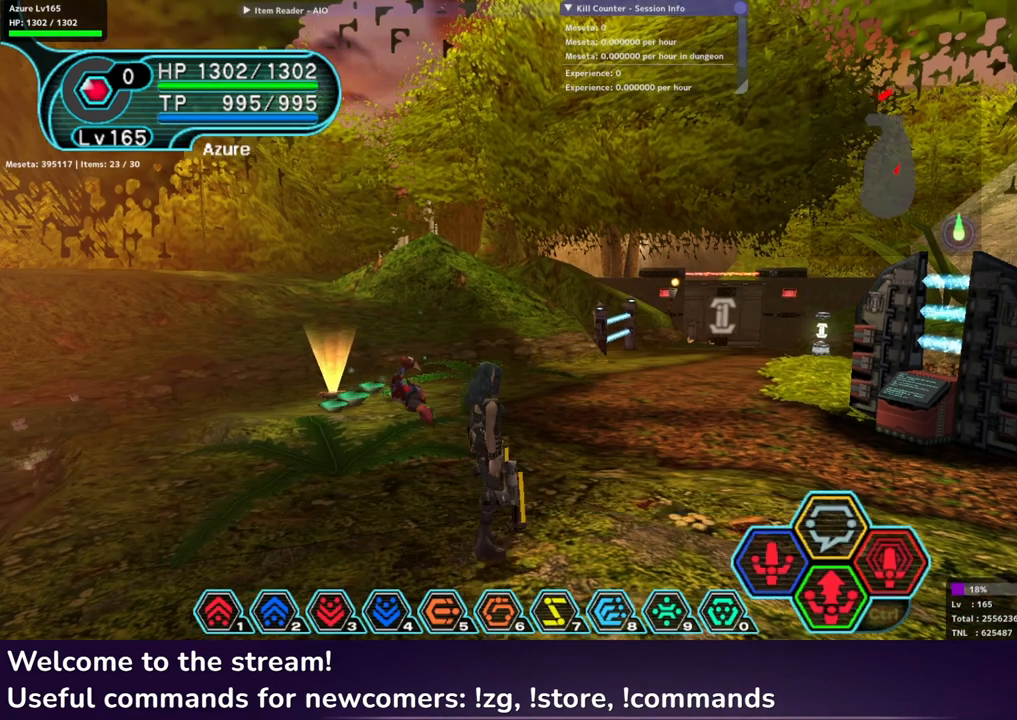
{"buttons": [], "left_stick": "center", "right_stick": "center", "events": [[250, "left_stick", "center"]]}
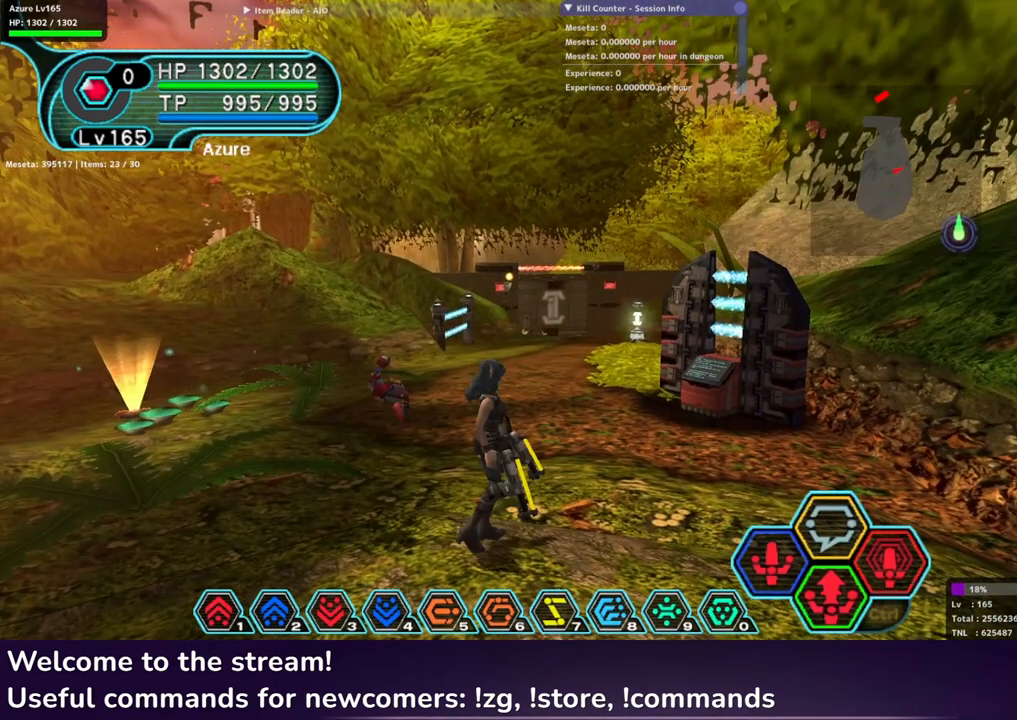
{"buttons": [], "left_stick": "center", "right_stick": "center", "events": []}
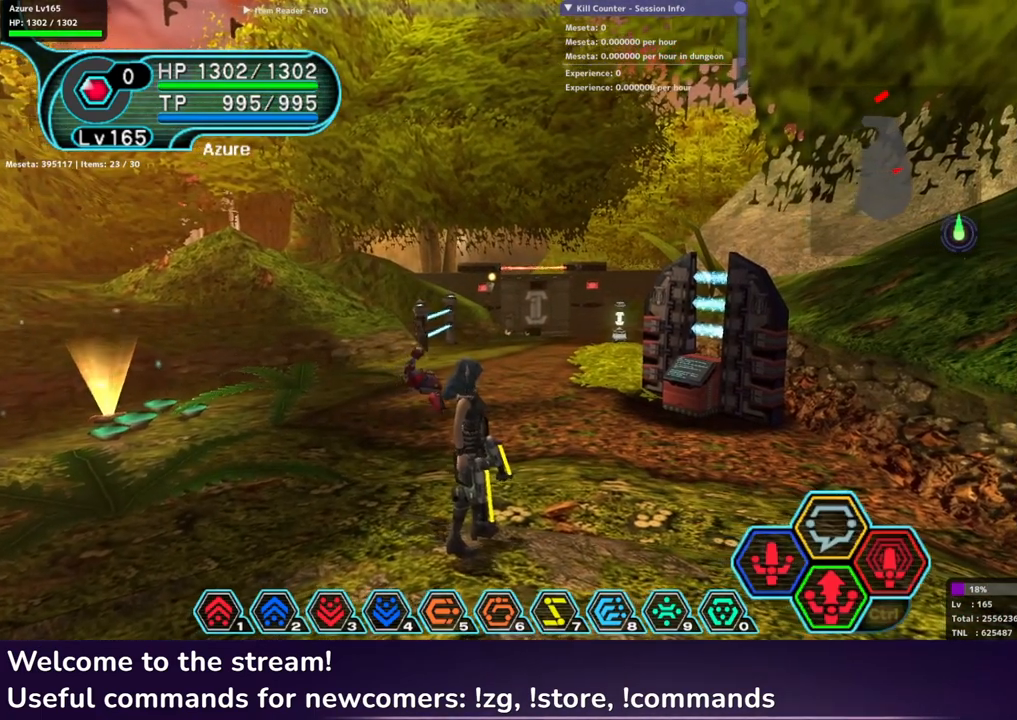
{"buttons": [], "left_stick": "up", "right_stick": "center", "events": [[350, "left_stick", "up"]]}
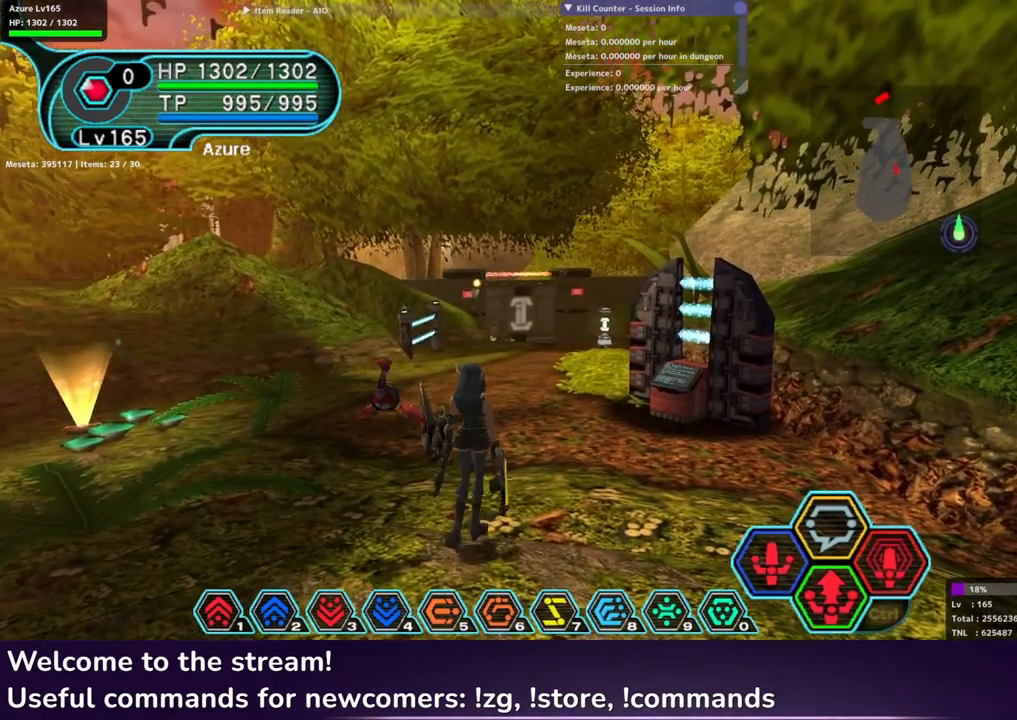
{"buttons": [], "left_stick": "center", "right_stick": "center", "events": [[83, "left_stick", "center"]]}
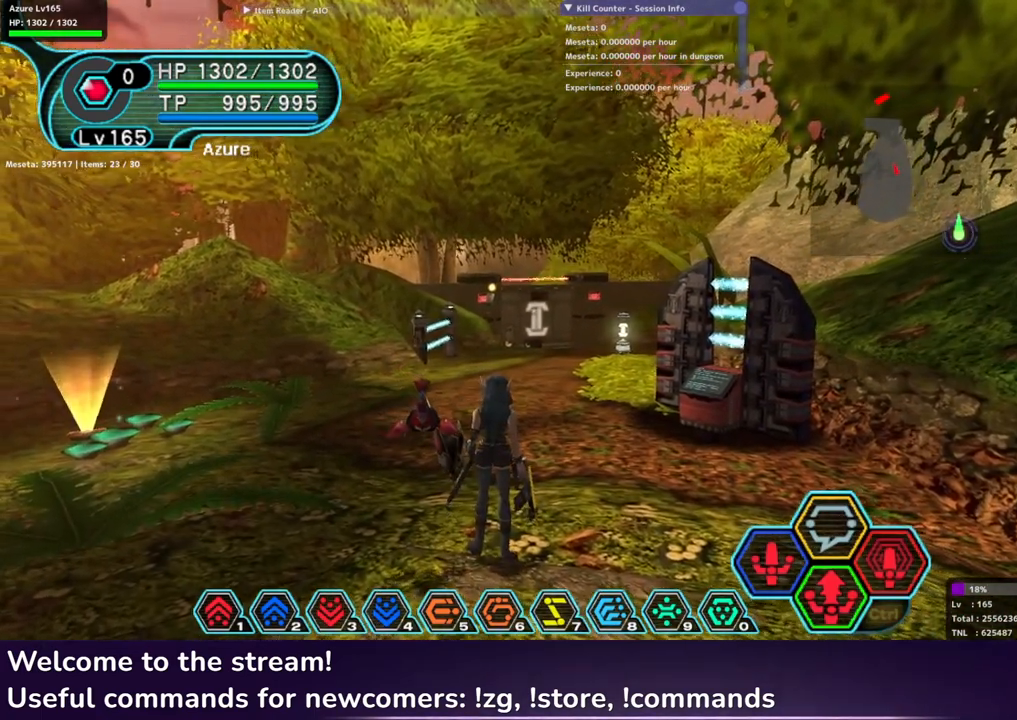
{"buttons": [], "left_stick": "center", "right_stick": "center", "events": []}
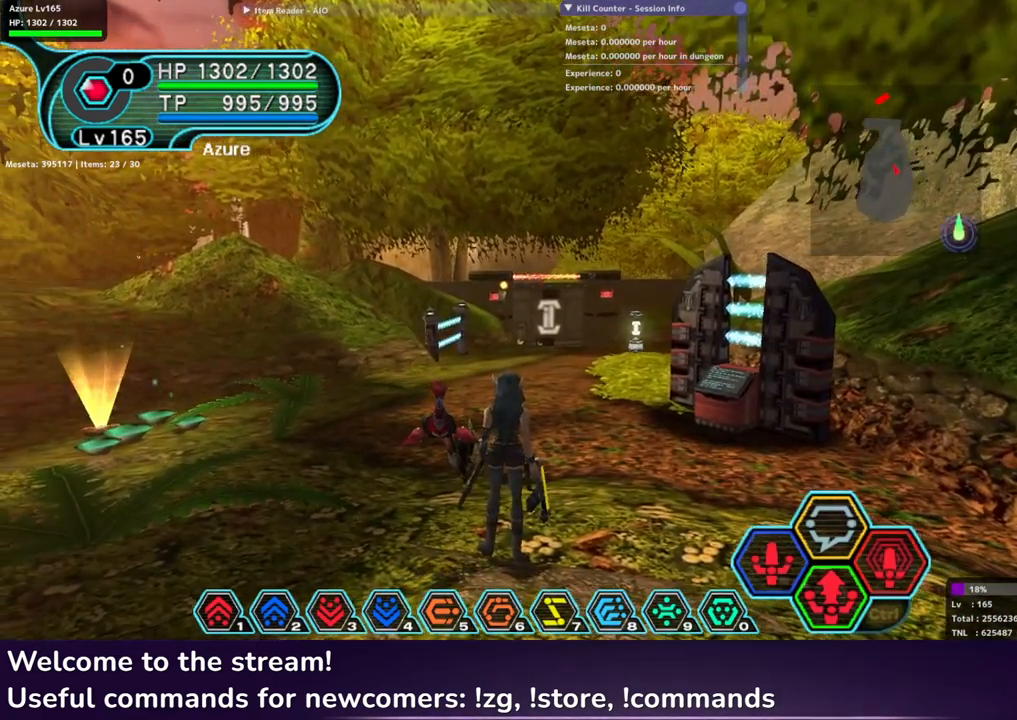
{"buttons": ["R1"], "left_stick": "center", "right_stick": "center", "events": [[283, "R1", "down"], [367, "Y", "down"], [450, "Y", "up"]]}
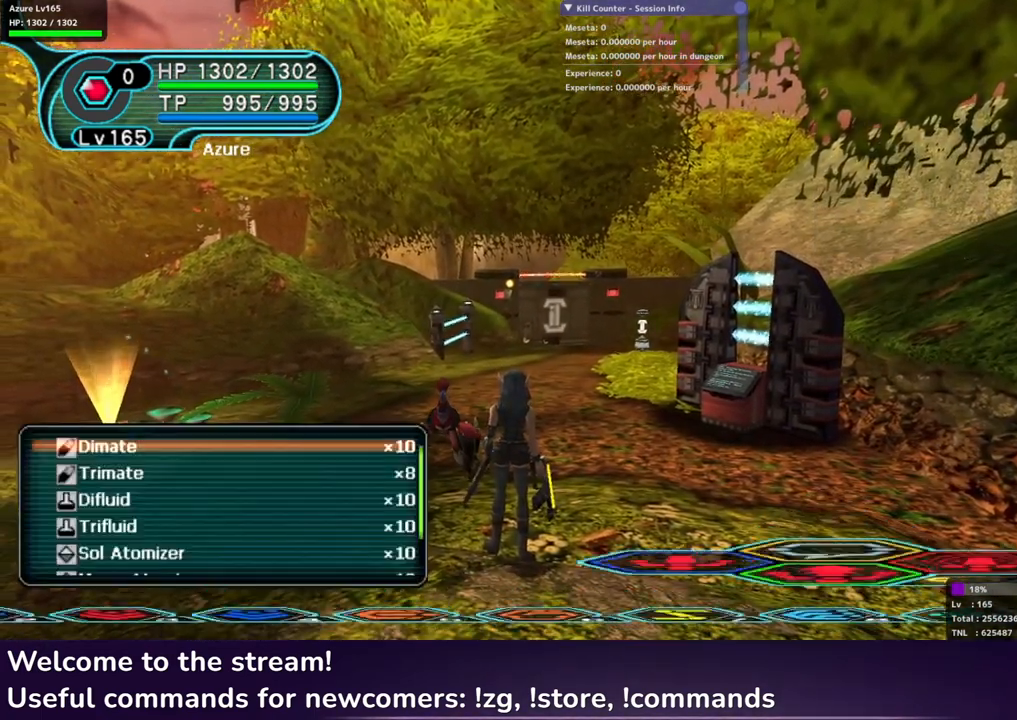
{"buttons": ["DPAD_UP"], "left_stick": "center", "right_stick": "center", "events": [[33, "R1", "up"], [283, "DPAD_UP", "down"], [383, "DPAD_UP", "up"], [450, "DPAD_UP", "down"]]}
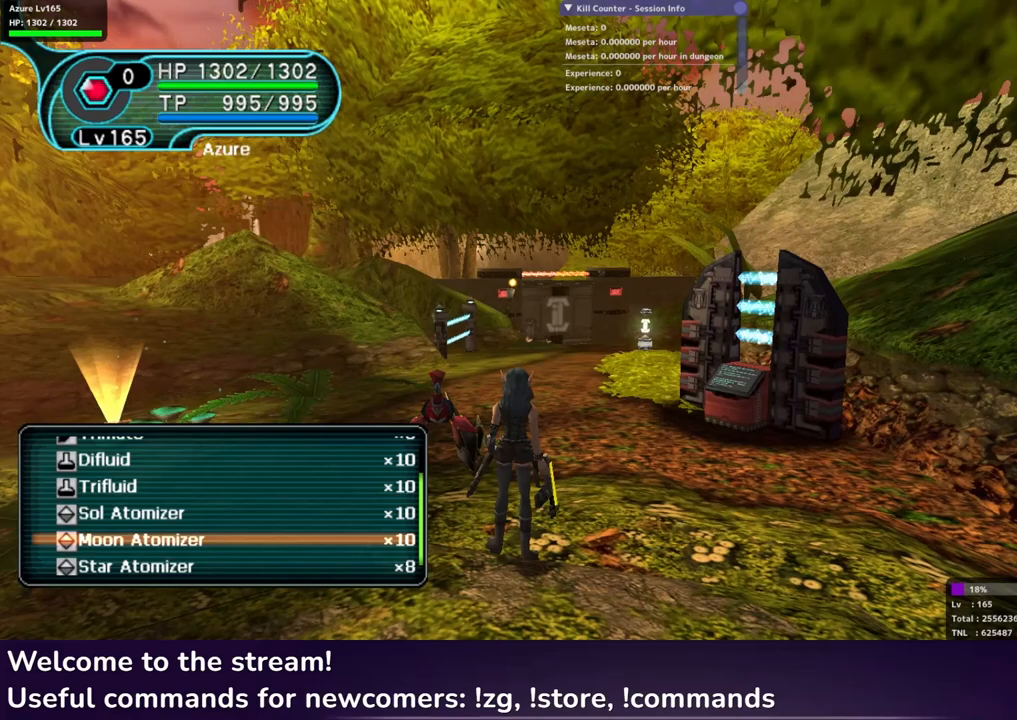
{"buttons": [], "left_stick": "center", "right_stick": "center", "events": [[33, "DPAD_UP", "up"]]}
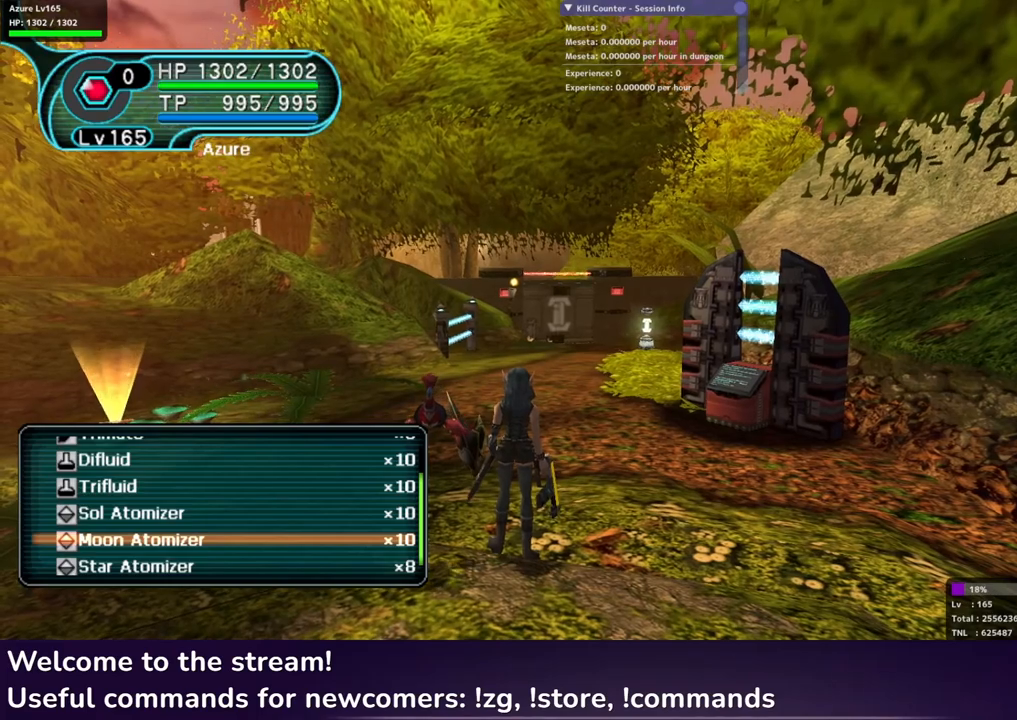
{"buttons": [], "left_stick": "center", "right_stick": "center", "events": [[17, "START", "down"], [100, "START", "up"]]}
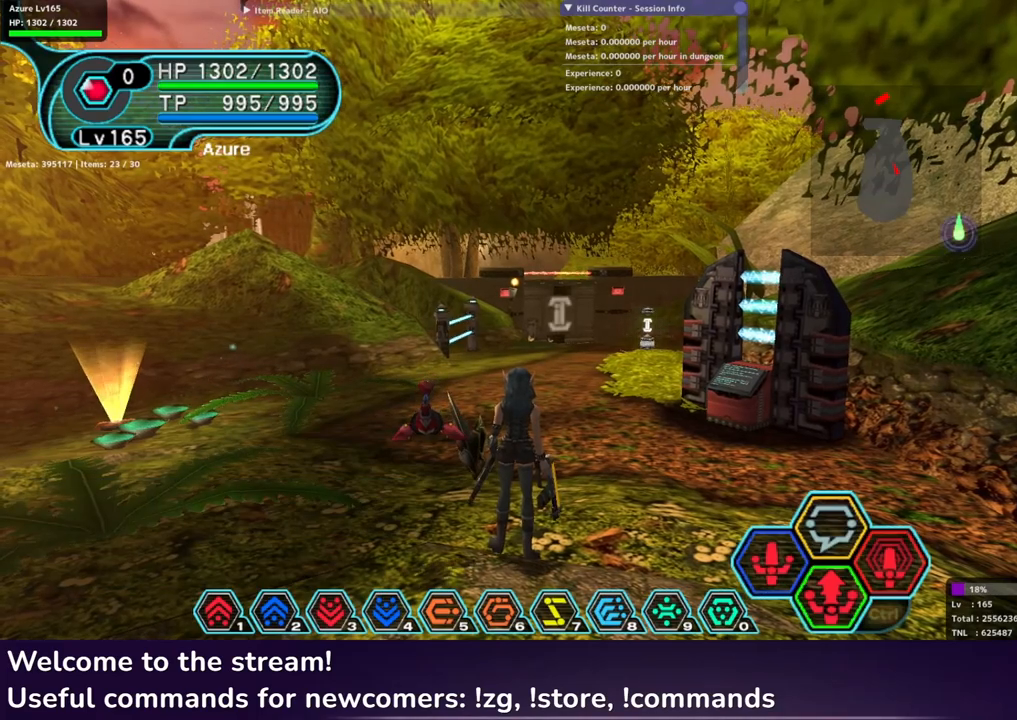
{"buttons": [], "left_stick": "up", "right_stick": "center", "events": [[183, "left_stick", "up"]]}
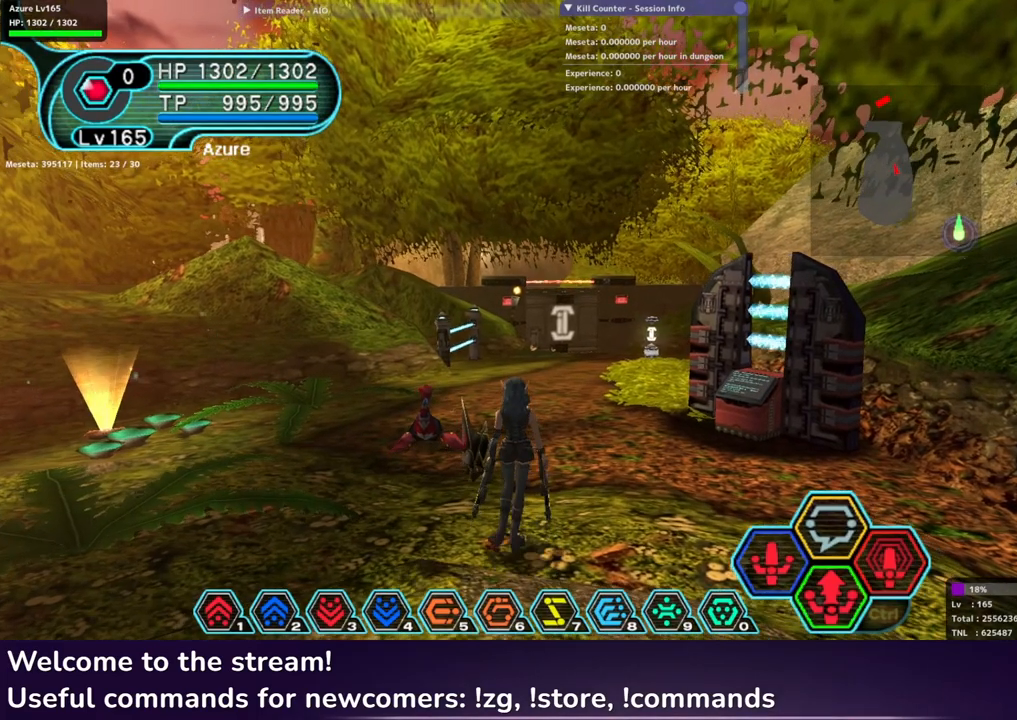
{"buttons": [], "left_stick": "up", "right_stick": "center", "events": []}
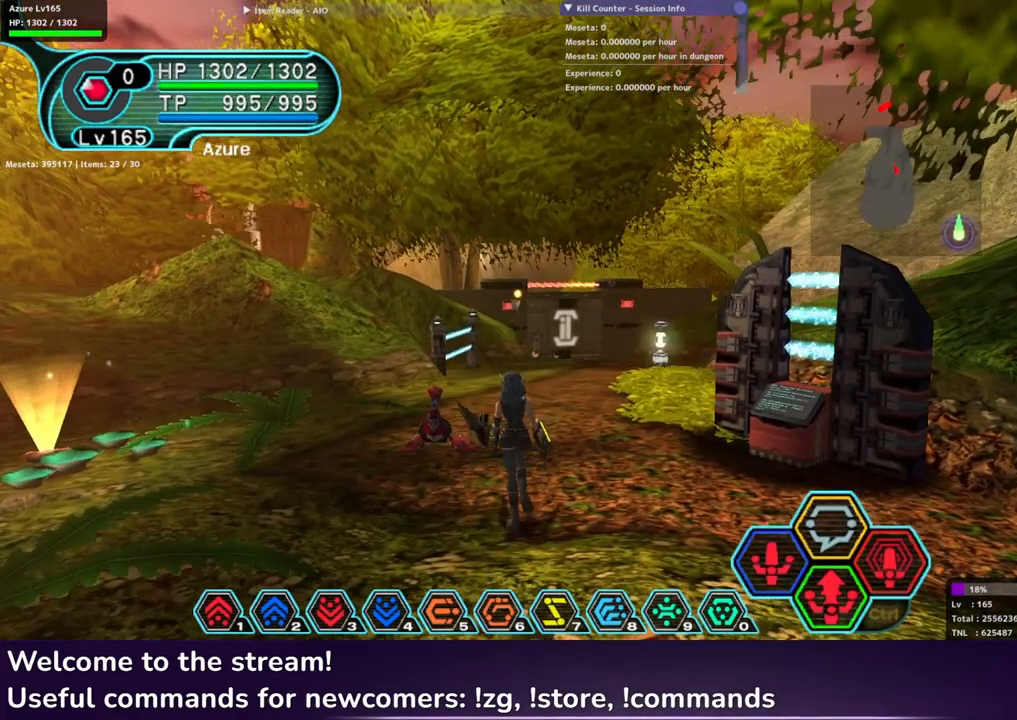
{"buttons": [], "left_stick": "center", "right_stick": "center", "events": [[133, "left_stick", "center"]]}
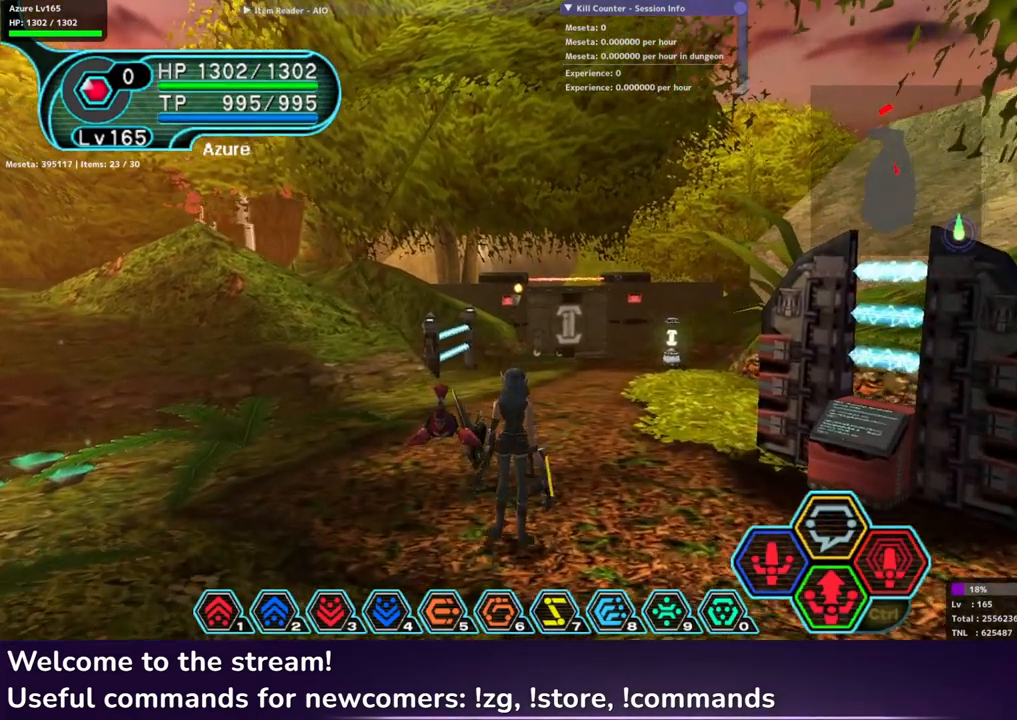
{"buttons": [], "left_stick": "center", "right_stick": "center", "events": []}
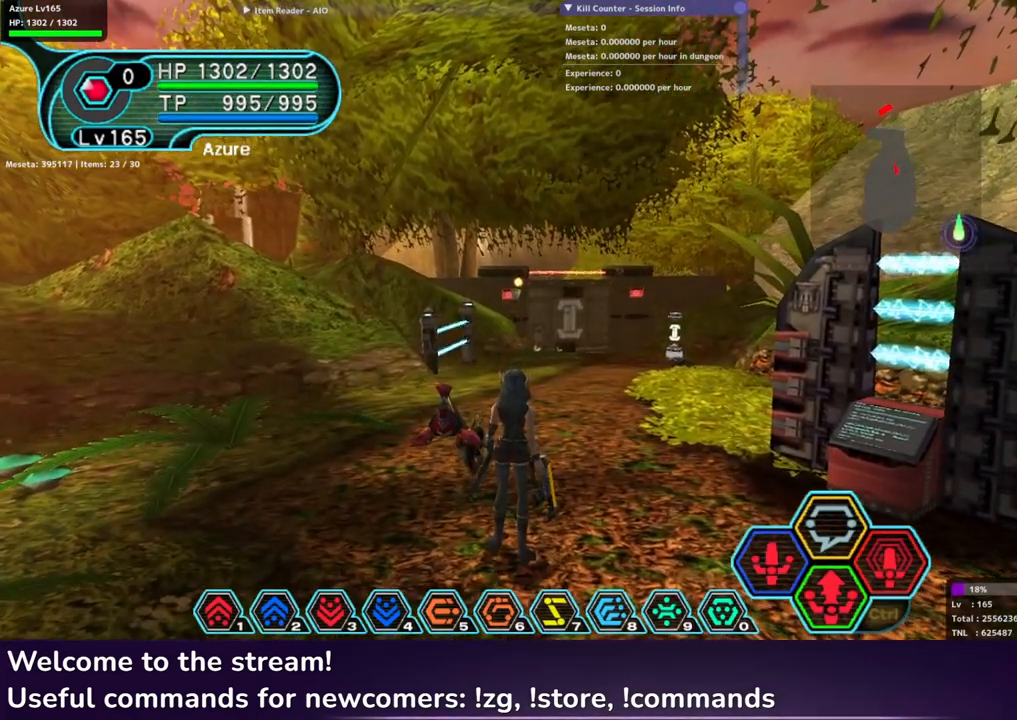
{"buttons": [], "left_stick": "center", "right_stick": "center", "events": []}
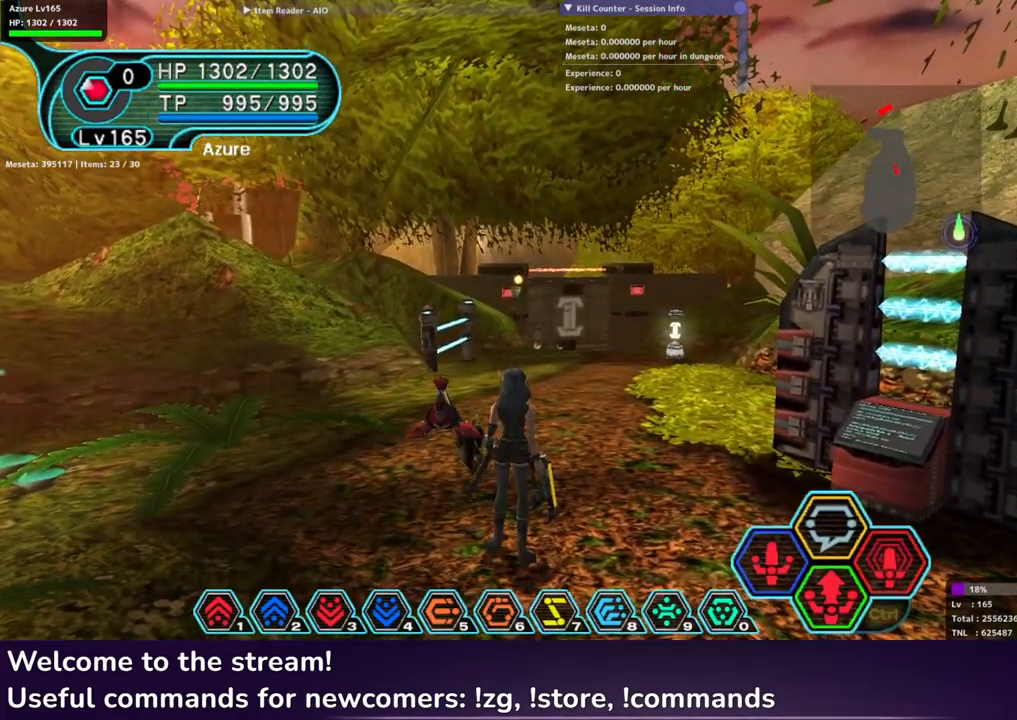
{"buttons": [], "left_stick": "center", "right_stick": "center", "events": []}
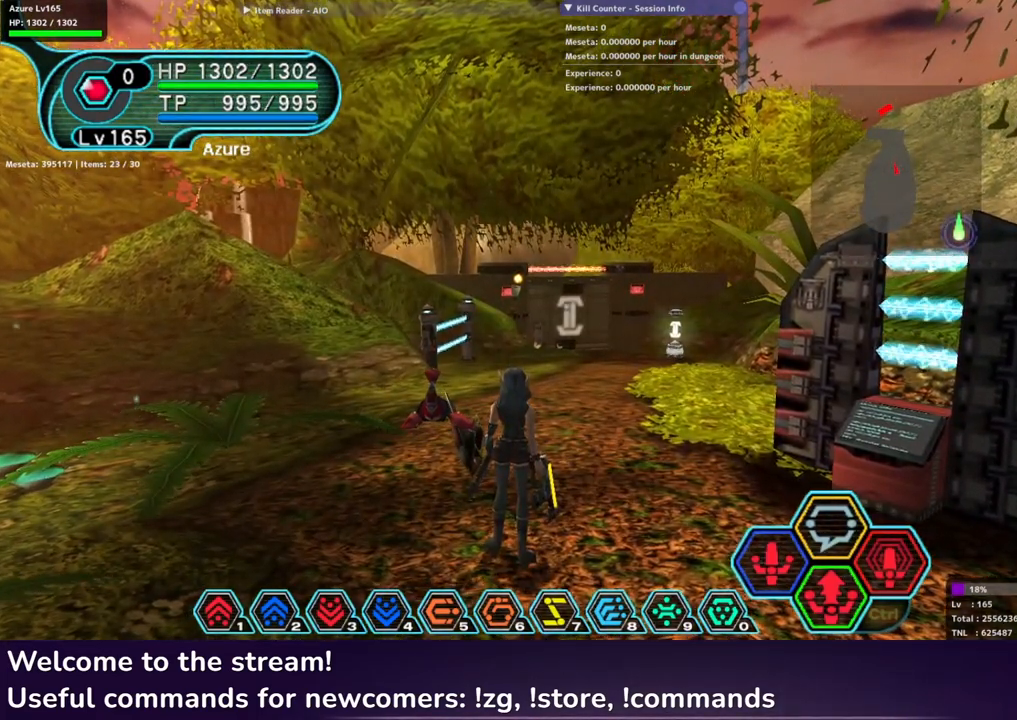
{"buttons": [], "left_stick": "center", "right_stick": "center", "events": []}
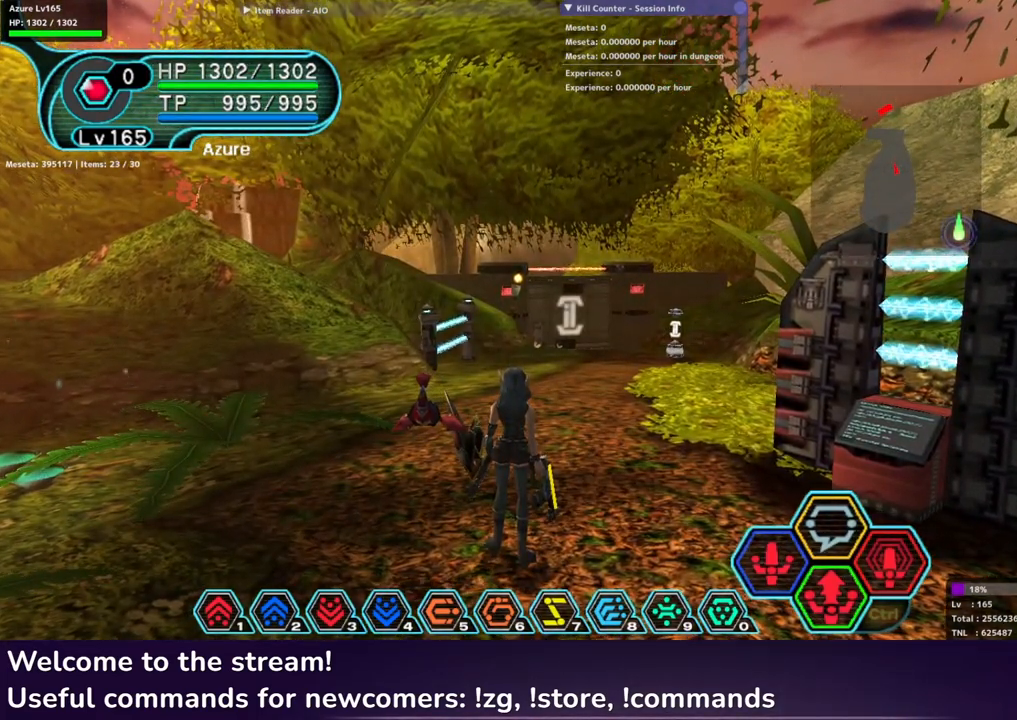
{"buttons": [], "left_stick": "center", "right_stick": "center", "events": []}
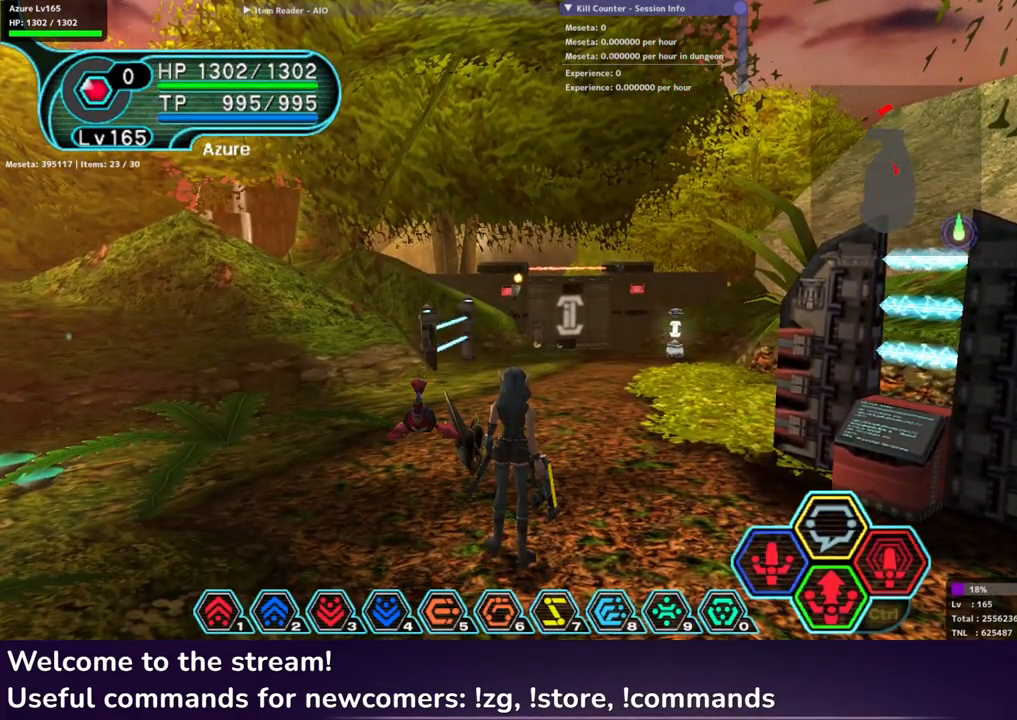
{"buttons": [], "left_stick": "center", "right_stick": "center", "events": []}
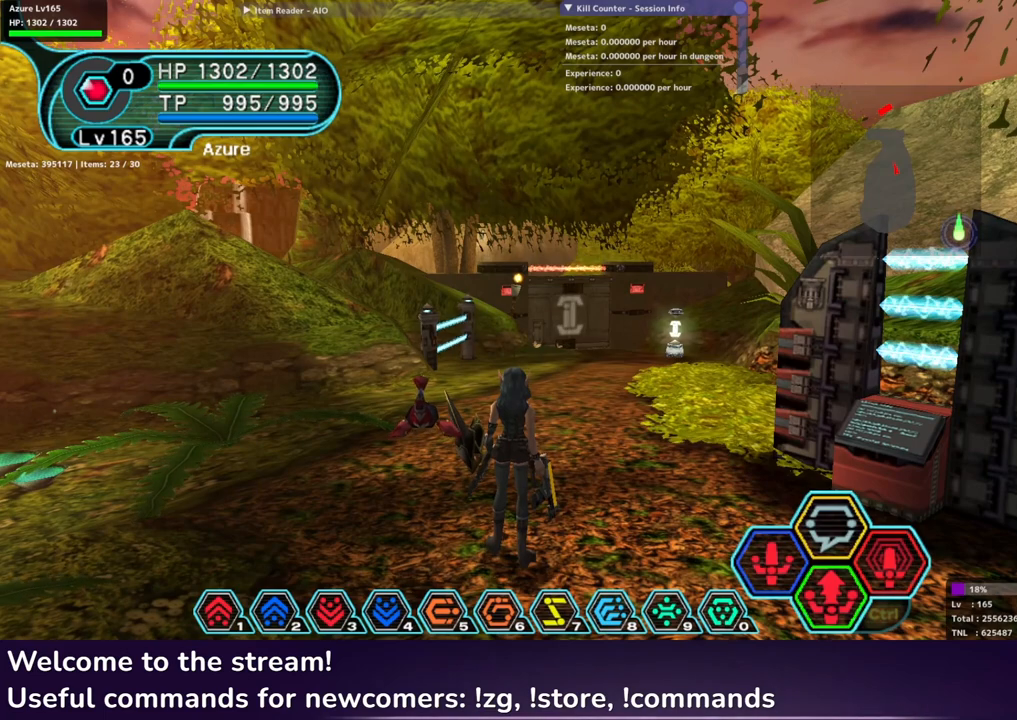
{"buttons": [], "left_stick": "center", "right_stick": "center", "events": []}
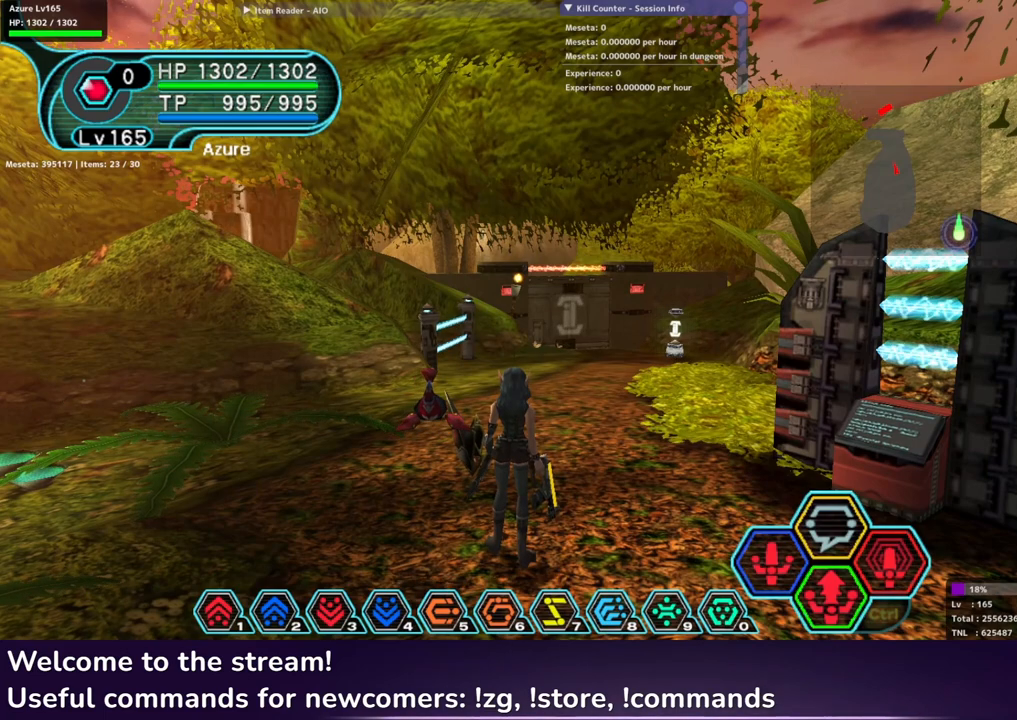
{"buttons": [], "left_stick": "center", "right_stick": "center", "events": []}
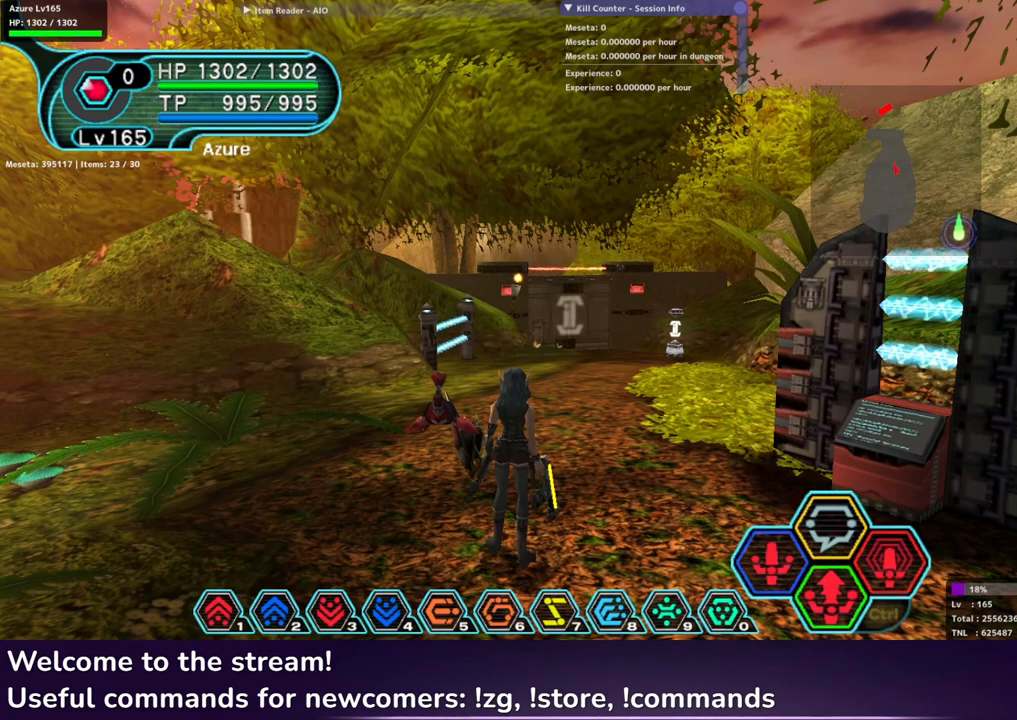
{"buttons": [], "left_stick": "center", "right_stick": "center", "events": []}
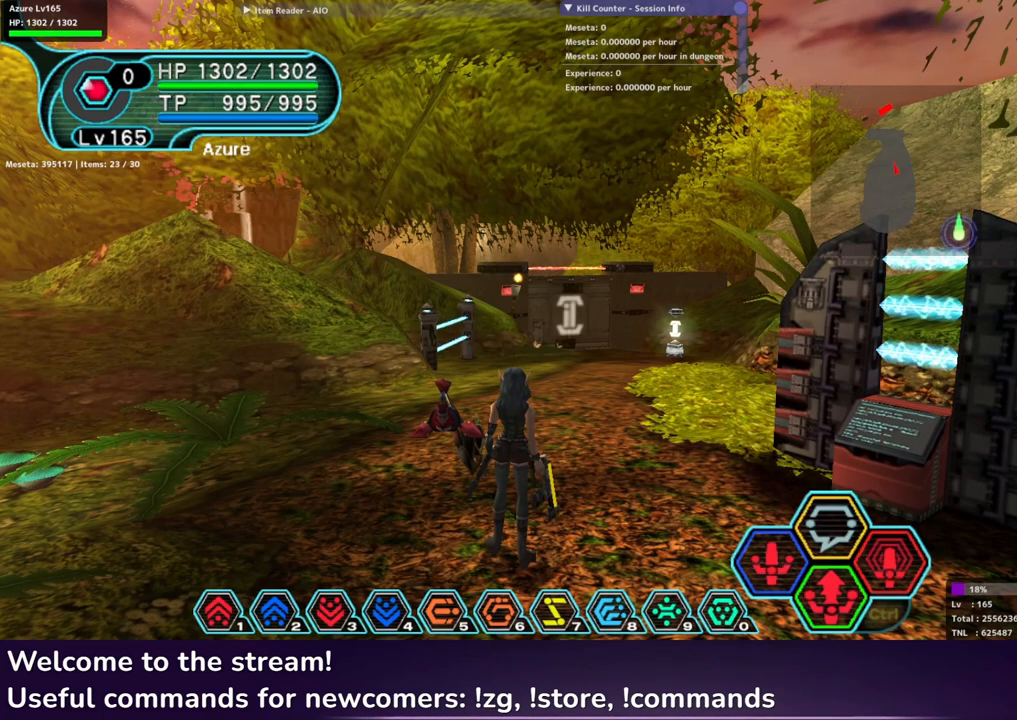
{"buttons": ["R1"], "left_stick": "center", "right_stick": "center", "events": [[467, "R1", "down"]]}
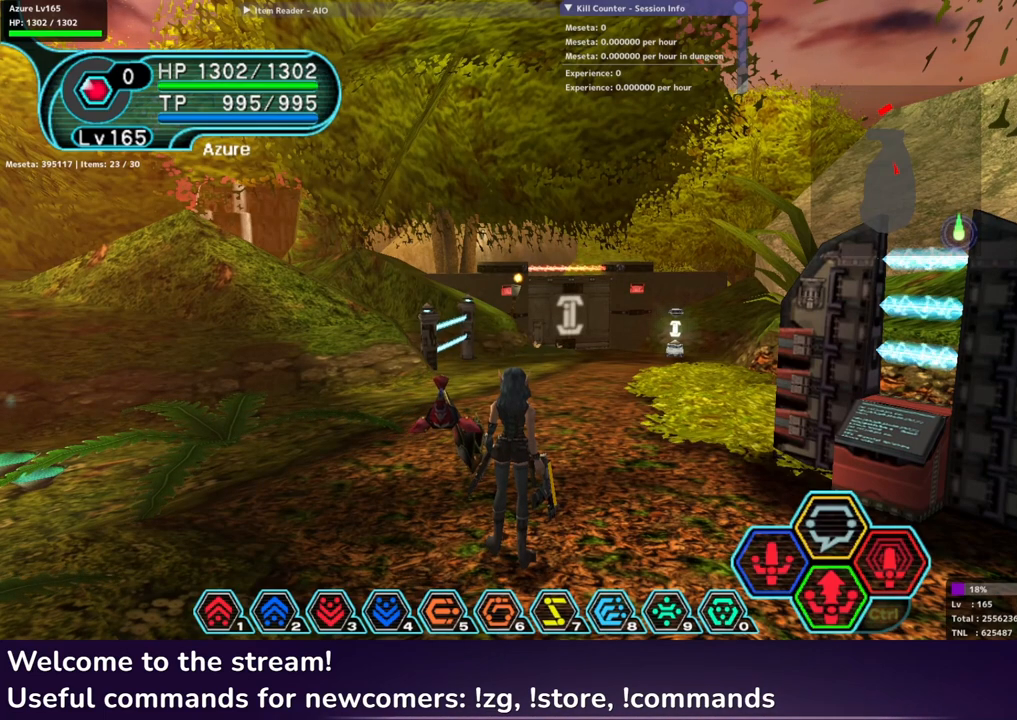
{"buttons": [], "left_stick": "center", "right_stick": "center", "events": [[50, "Y", "down"], [133, "Y", "up"], [267, "R1", "up"]]}
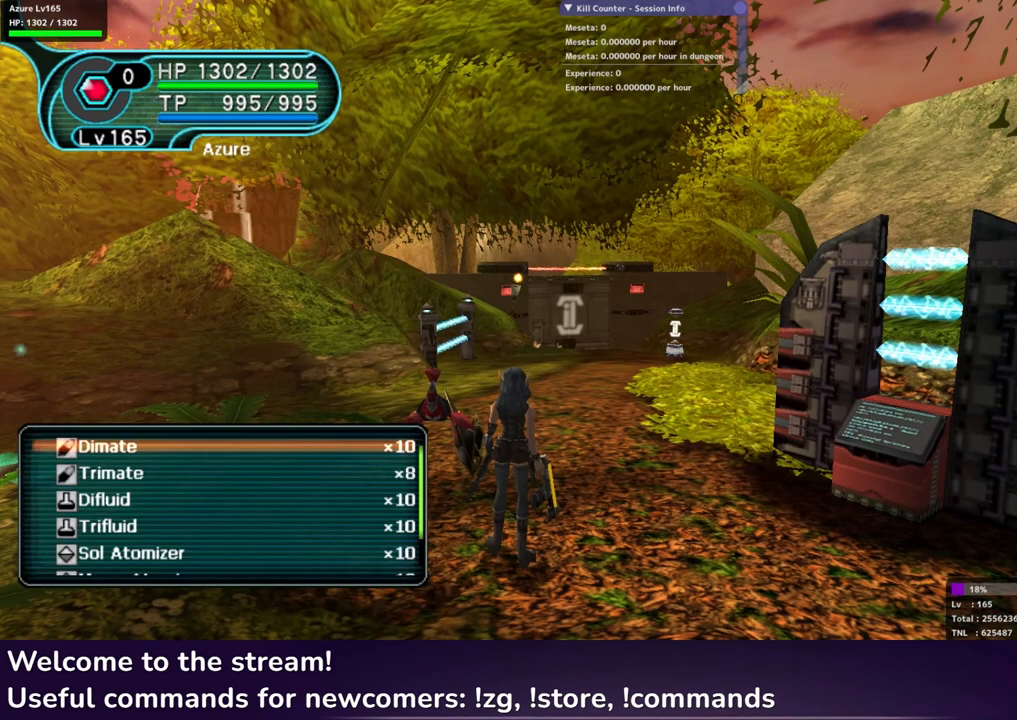
{"buttons": [], "left_stick": "center", "right_stick": "center", "events": [[233, "R1", "down"], [350, "R1", "up"]]}
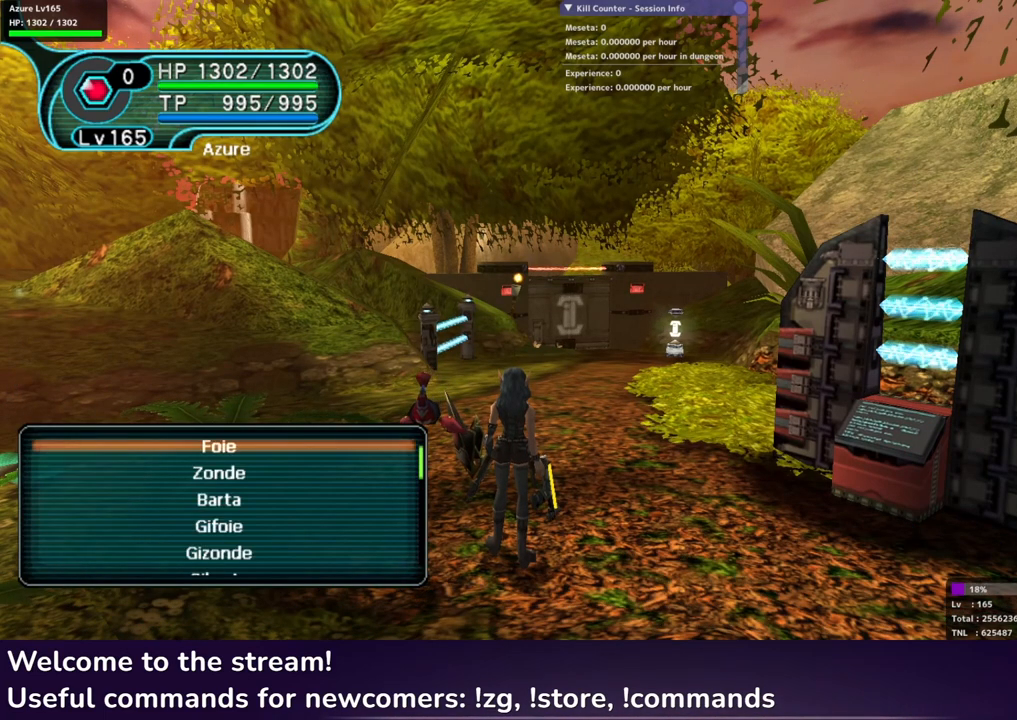
{"buttons": [], "left_stick": "center", "right_stick": "center", "events": [[67, "R1", "down"], [200, "R1", "up"]]}
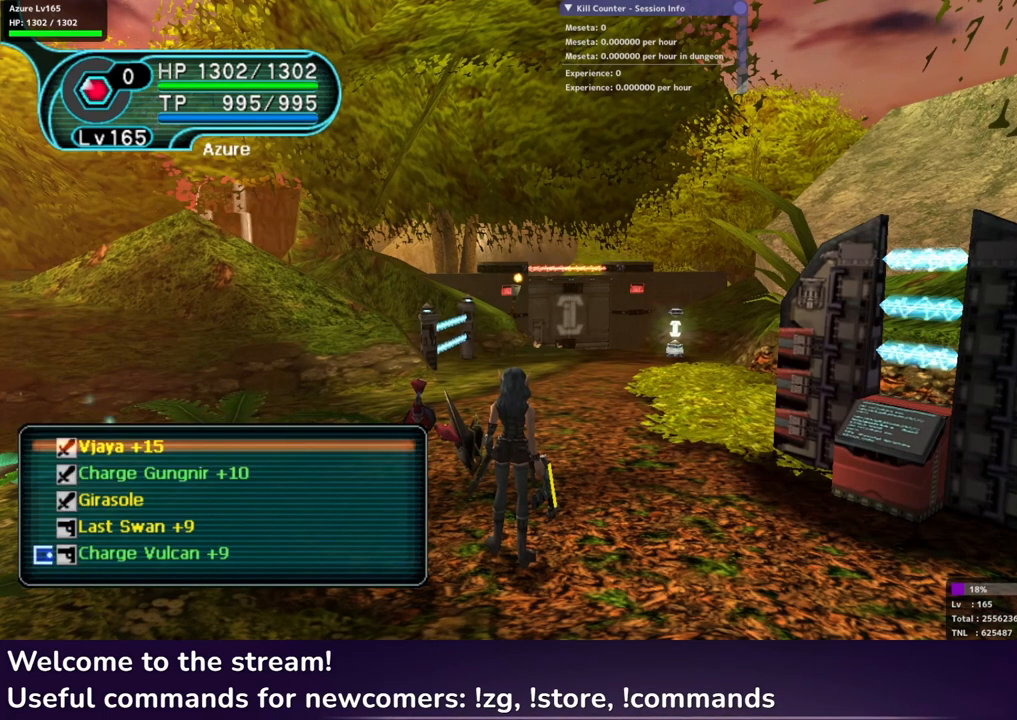
{"buttons": [], "left_stick": "center", "right_stick": "center", "events": [[33, "R1", "down"], [133, "R1", "up"]]}
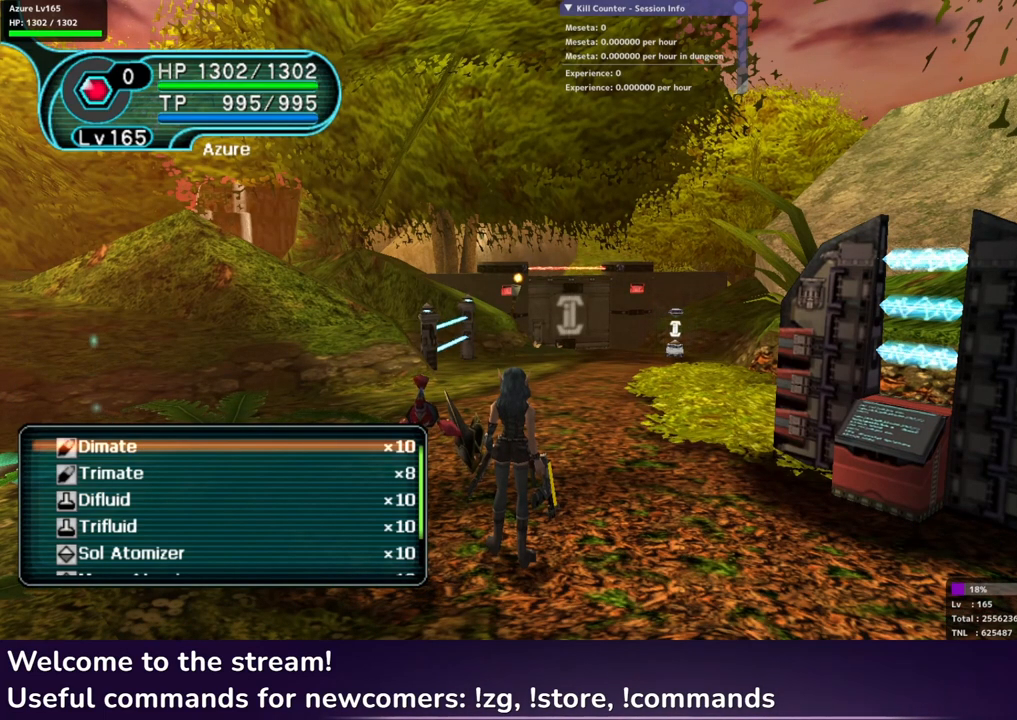
{"buttons": [], "left_stick": "center", "right_stick": "center", "events": []}